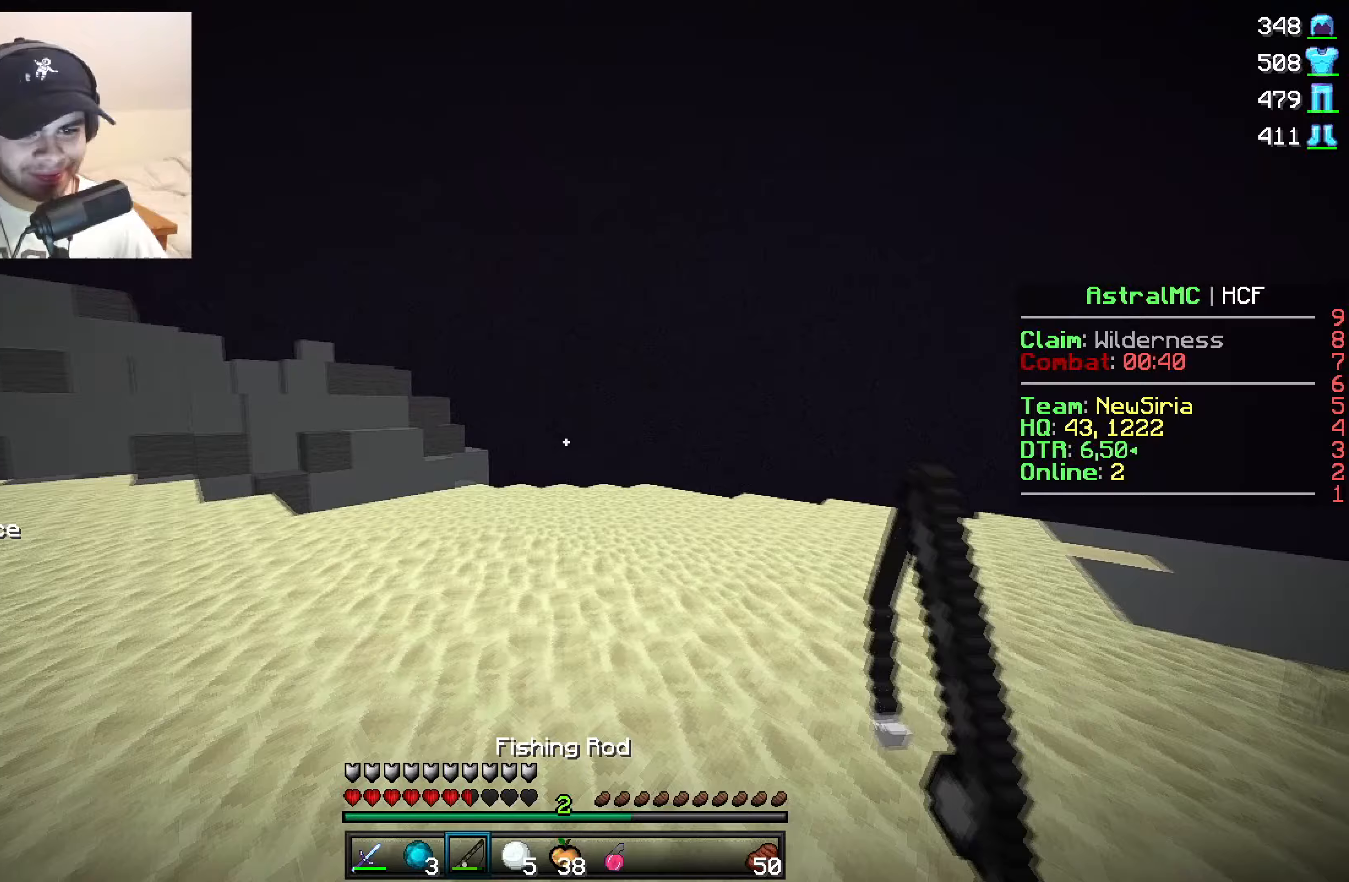
Gameplay with keyboard and mouse; each line is a JSON object with the keys and mouse buttons held at the frame after it. "events" lists presses ("down") and releases ("up") of "mouse_left" and "mouse_right" between this image and that frame as [ms after this image, input, new state], when the widget could be followed in between. "mouse_left", "mouse_right" = the "left", "right" buttons of the "mouse" list. No other keys are recorded. Fast repeated clicks can show as one long hold. Mouse movement is not recorded.
{"keys": [], "mouse": [], "events": []}
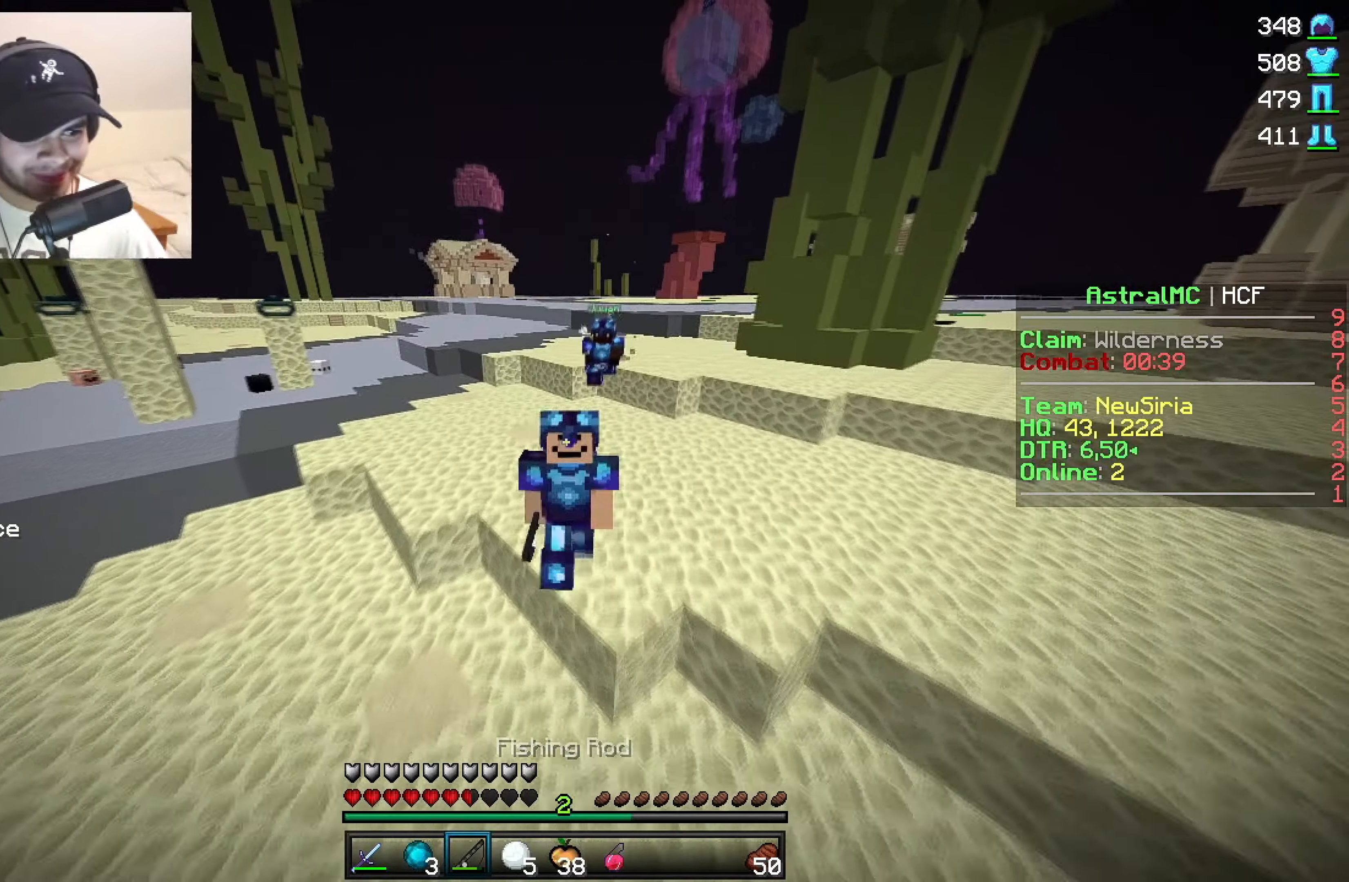
{"keys": [], "mouse": [], "events": []}
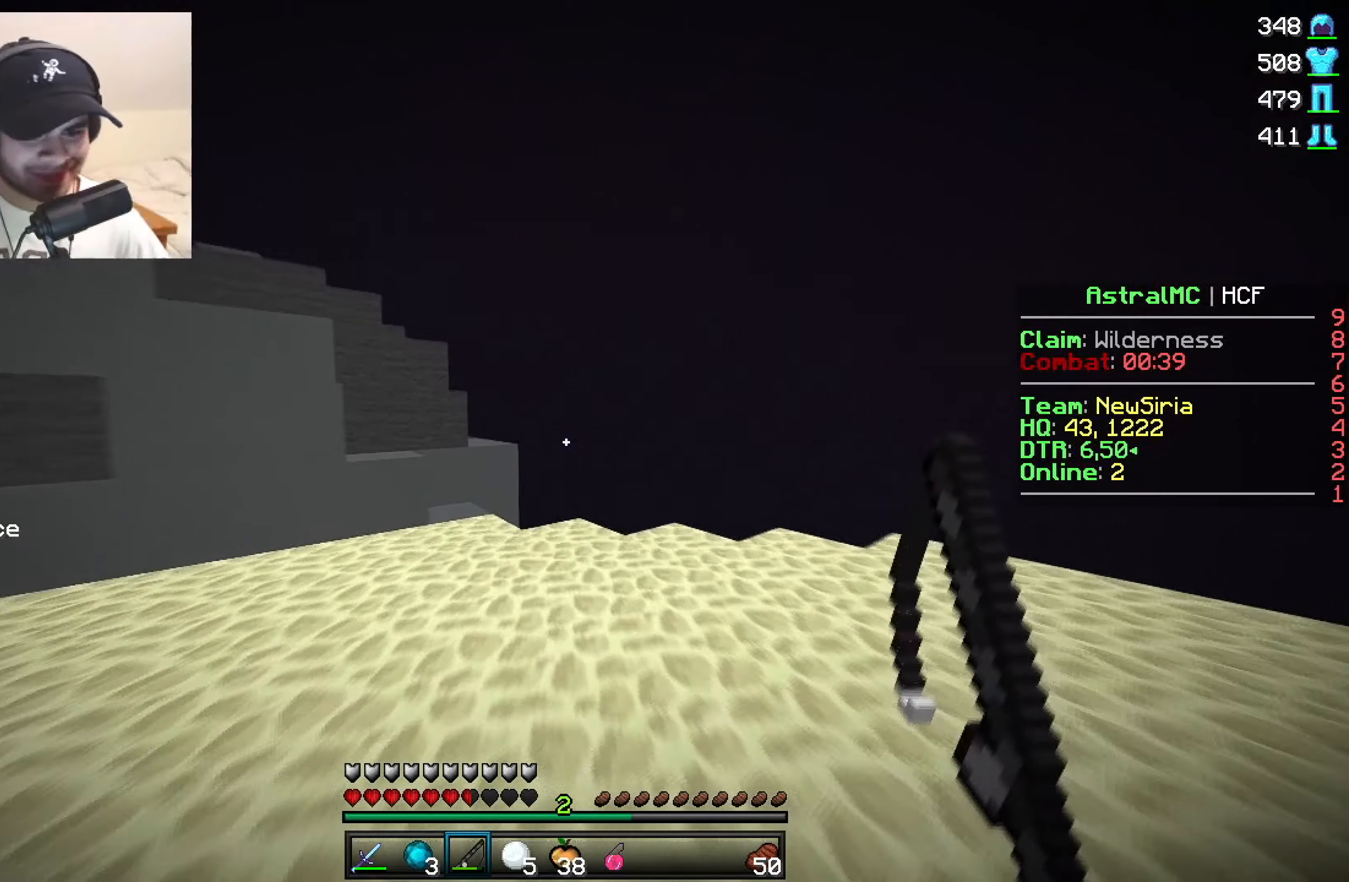
{"keys": [], "mouse": [], "events": []}
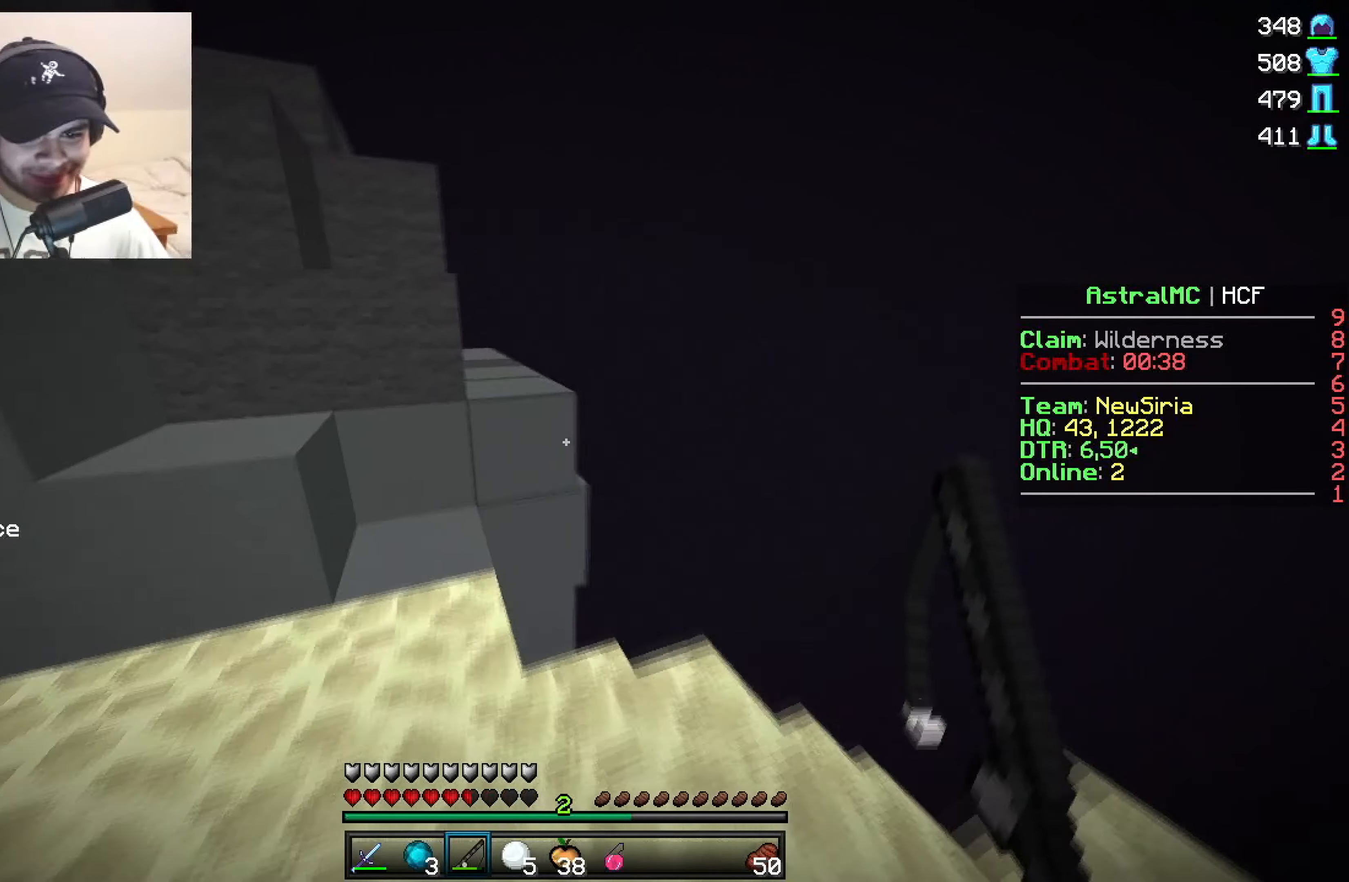
{"keys": [], "mouse": [], "events": []}
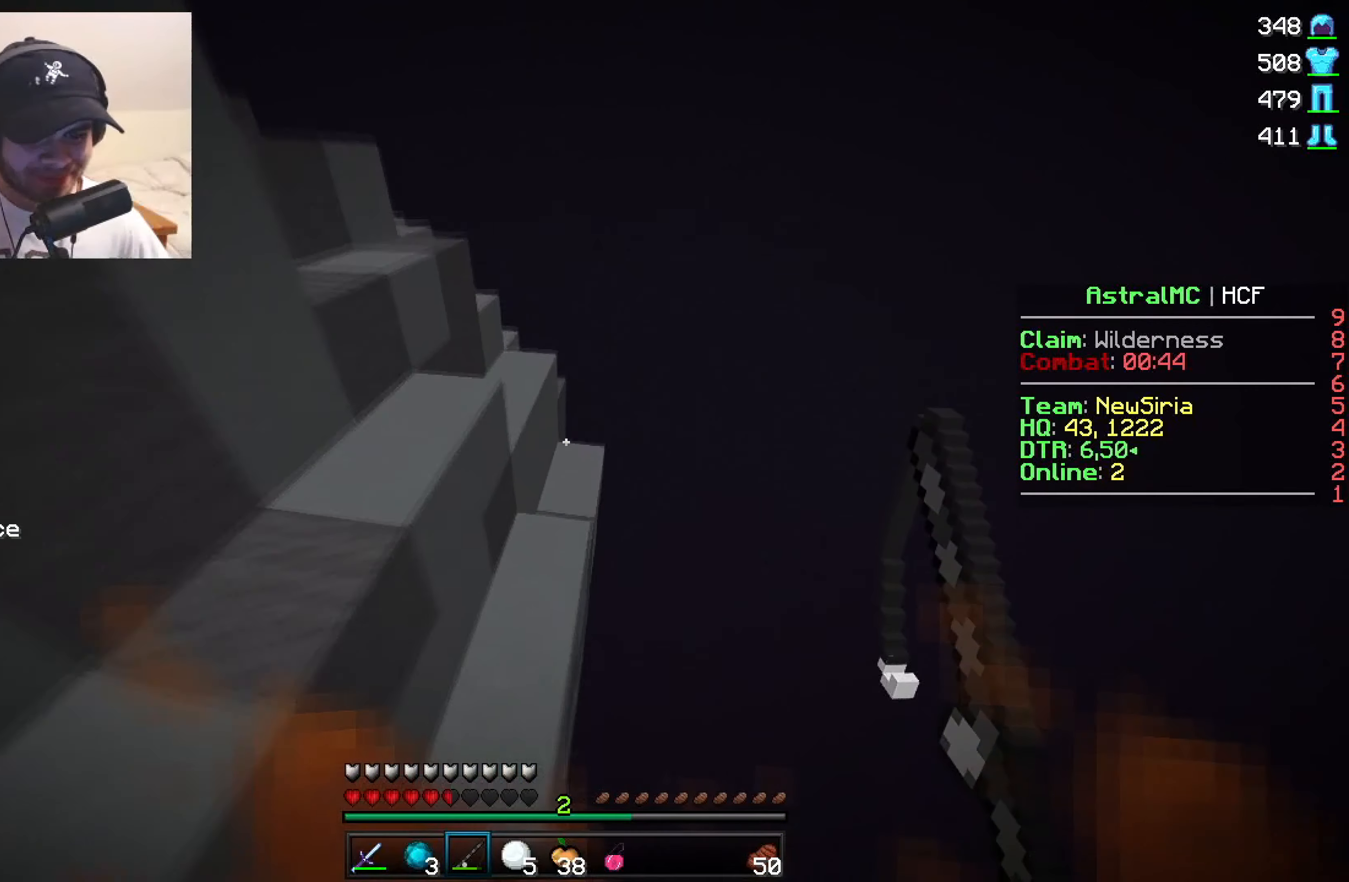
{"keys": [], "mouse": [], "events": []}
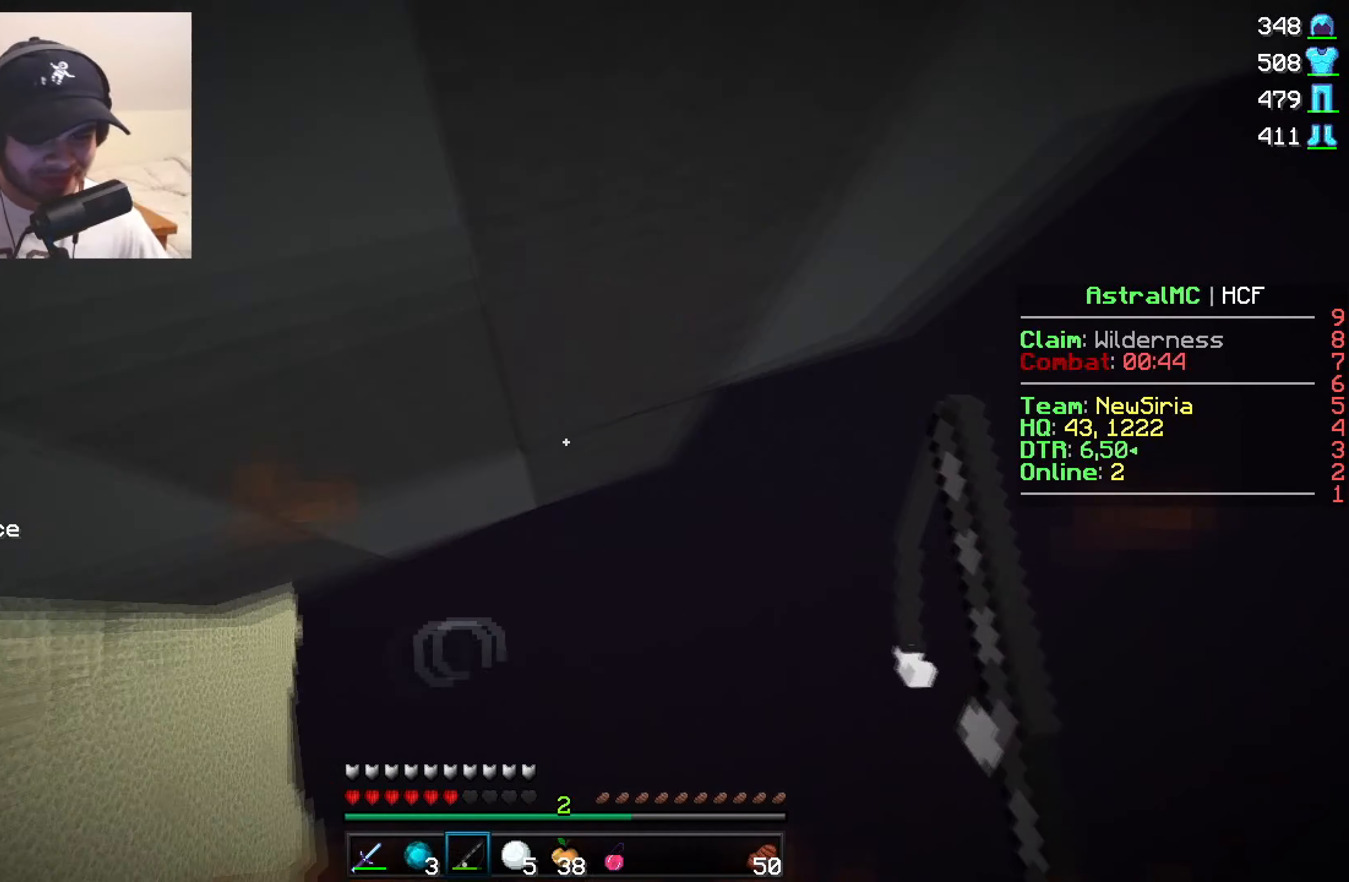
{"keys": [], "mouse": [], "events": []}
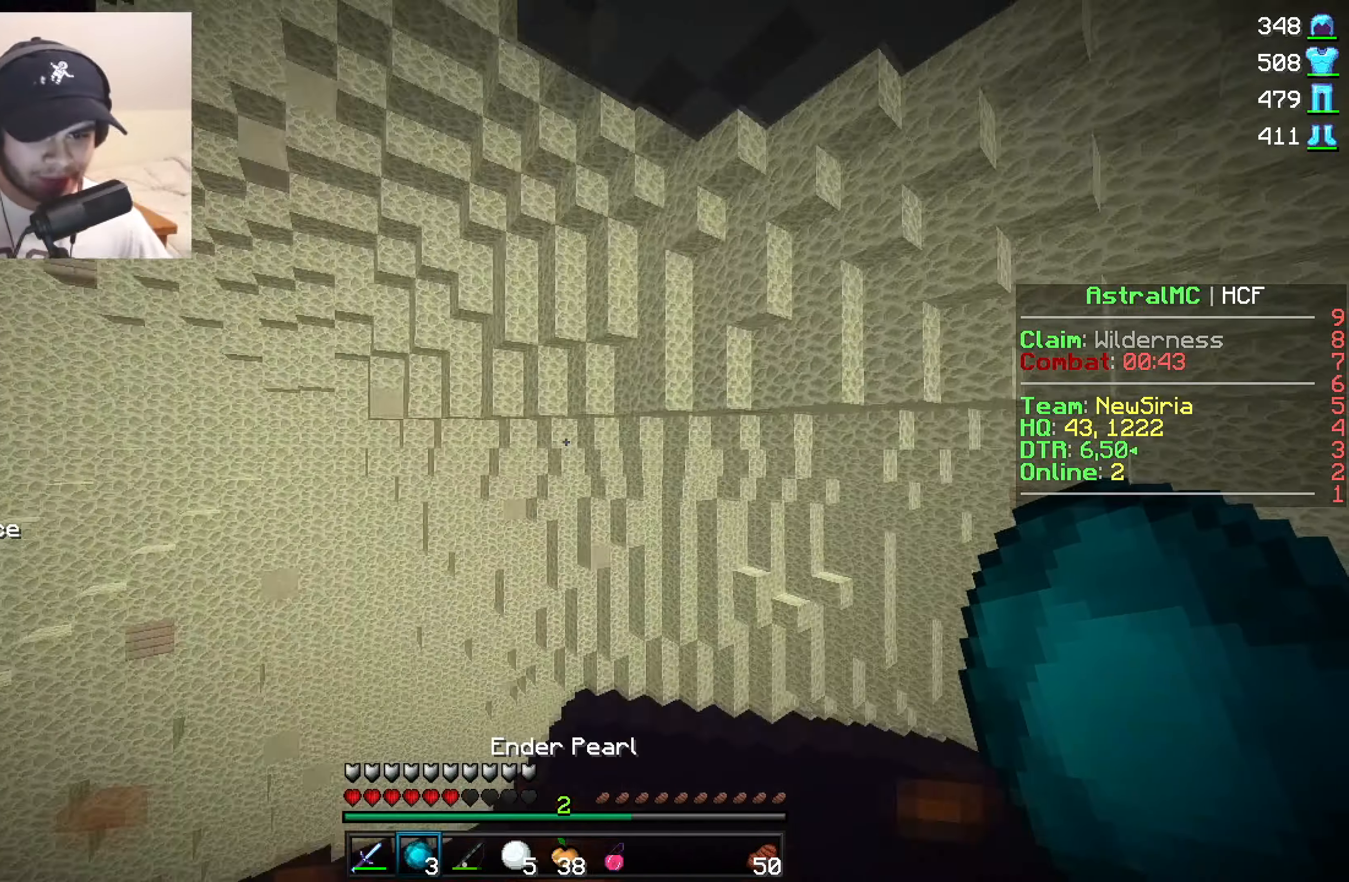
{"keys": [], "mouse": ["left", "right"], "events": [[433, "mouse_left", "down"], [433, "mouse_right", "down"]]}
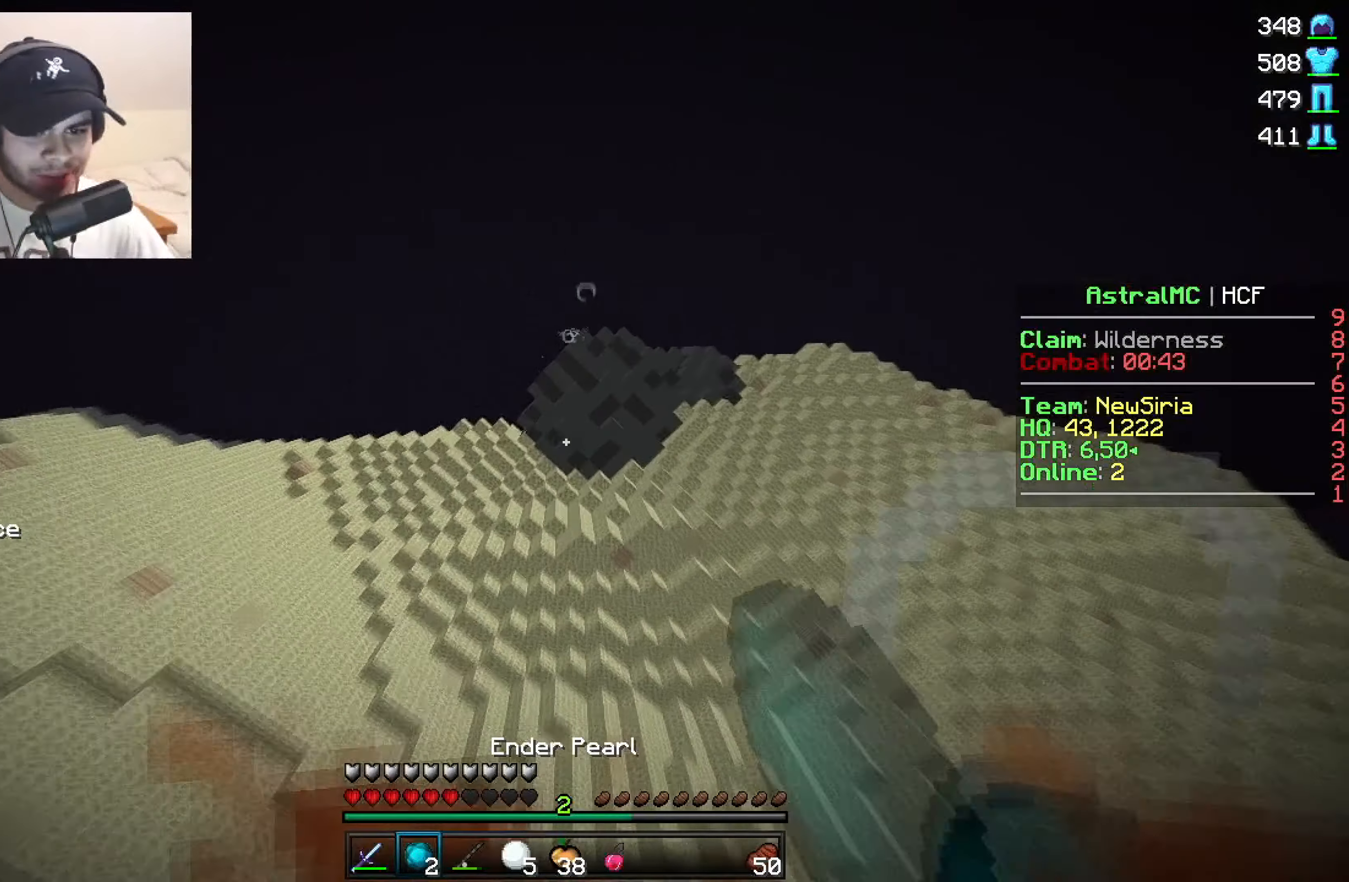
{"keys": [], "mouse": [], "events": [[33, "mouse_right", "up"], [67, "mouse_right", "down"], [117, "mouse_left", "up"], [183, "mouse_left", "down"], [233, "mouse_right", "up"], [283, "mouse_right", "down"], [333, "mouse_left", "up"], [350, "mouse_right", "up"]]}
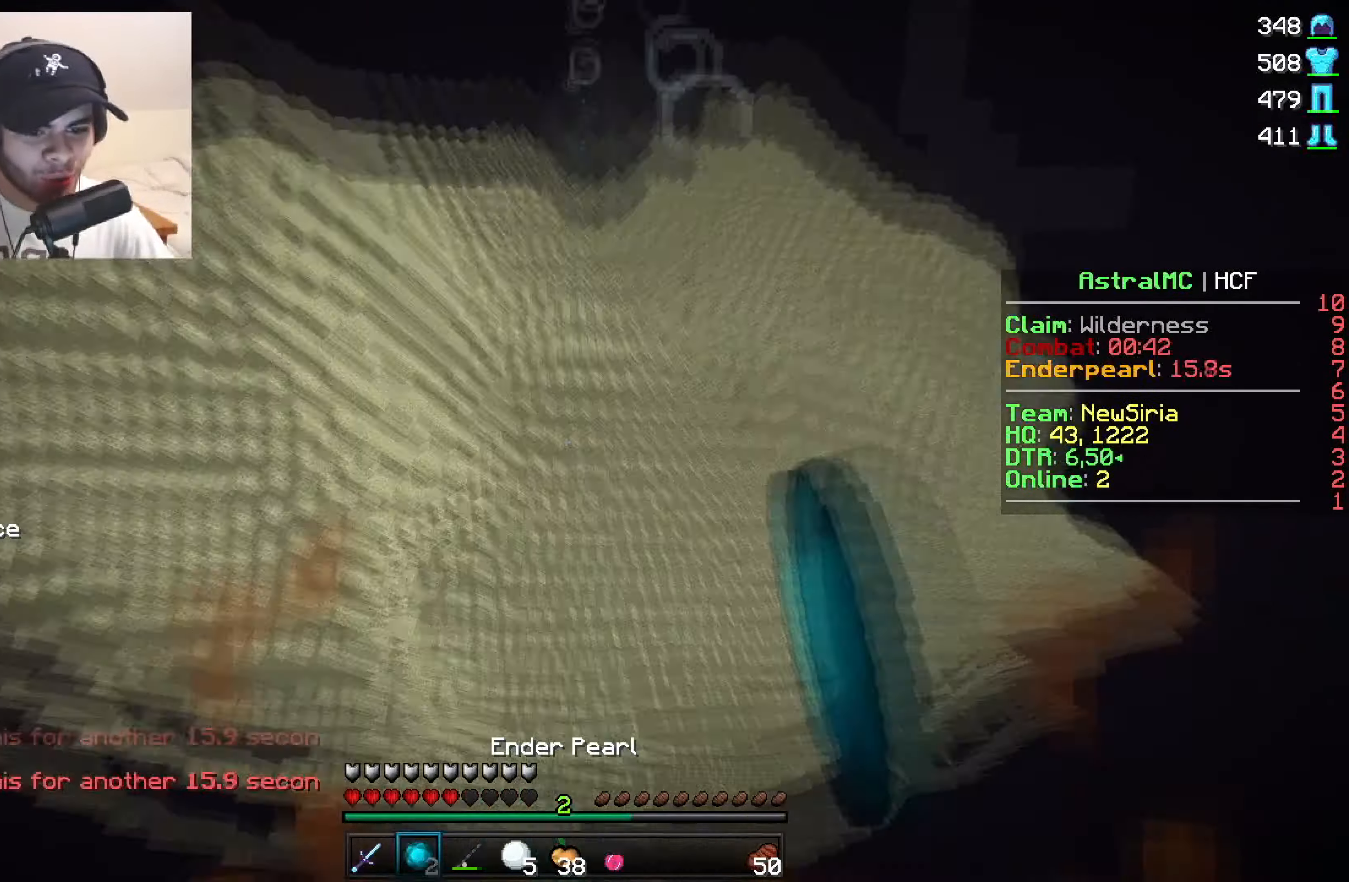
{"keys": [], "mouse": [], "events": []}
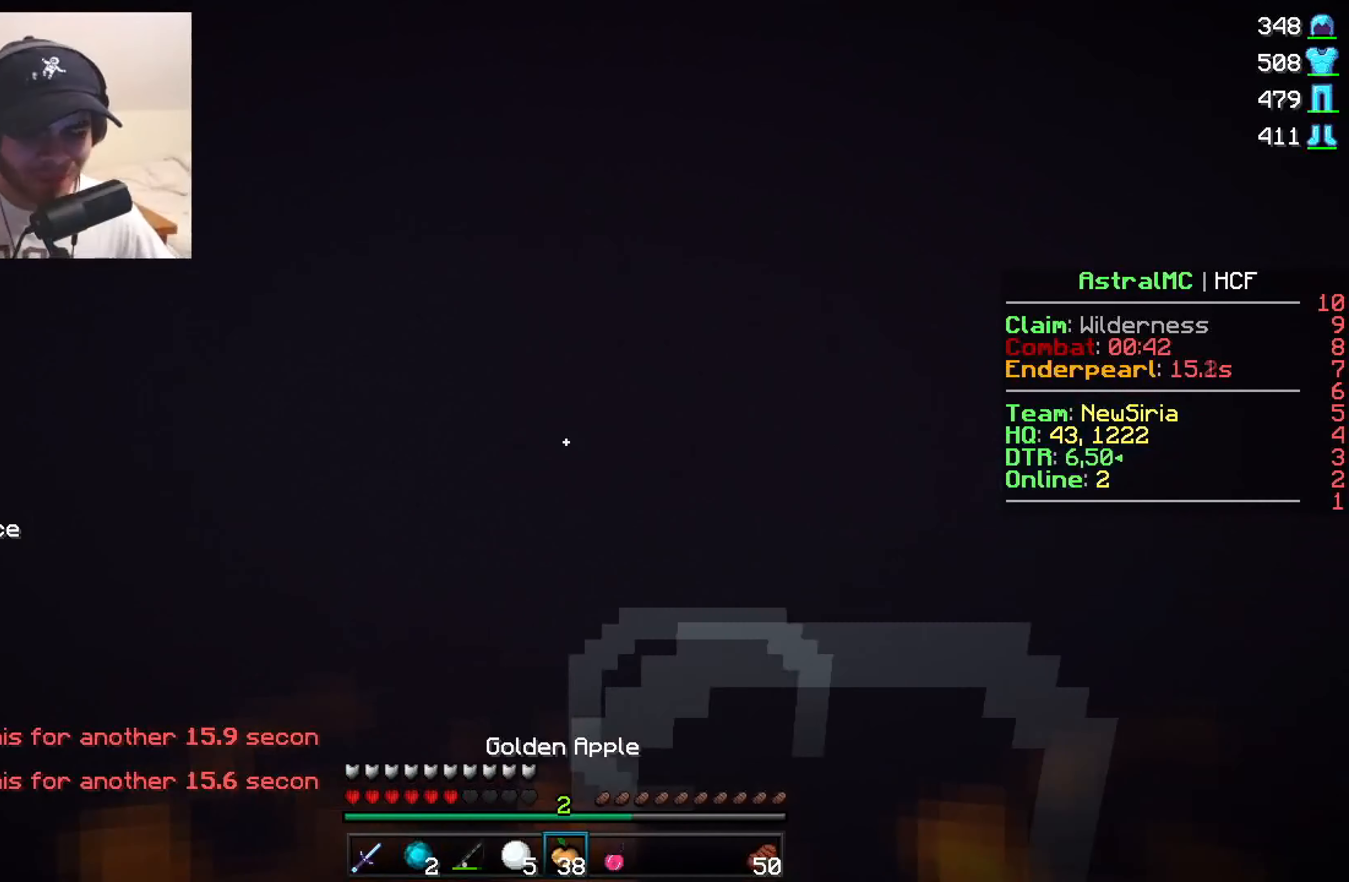
{"keys": [], "mouse": [], "events": [[367, "mouse_right", "down"], [467, "mouse_right", "up"]]}
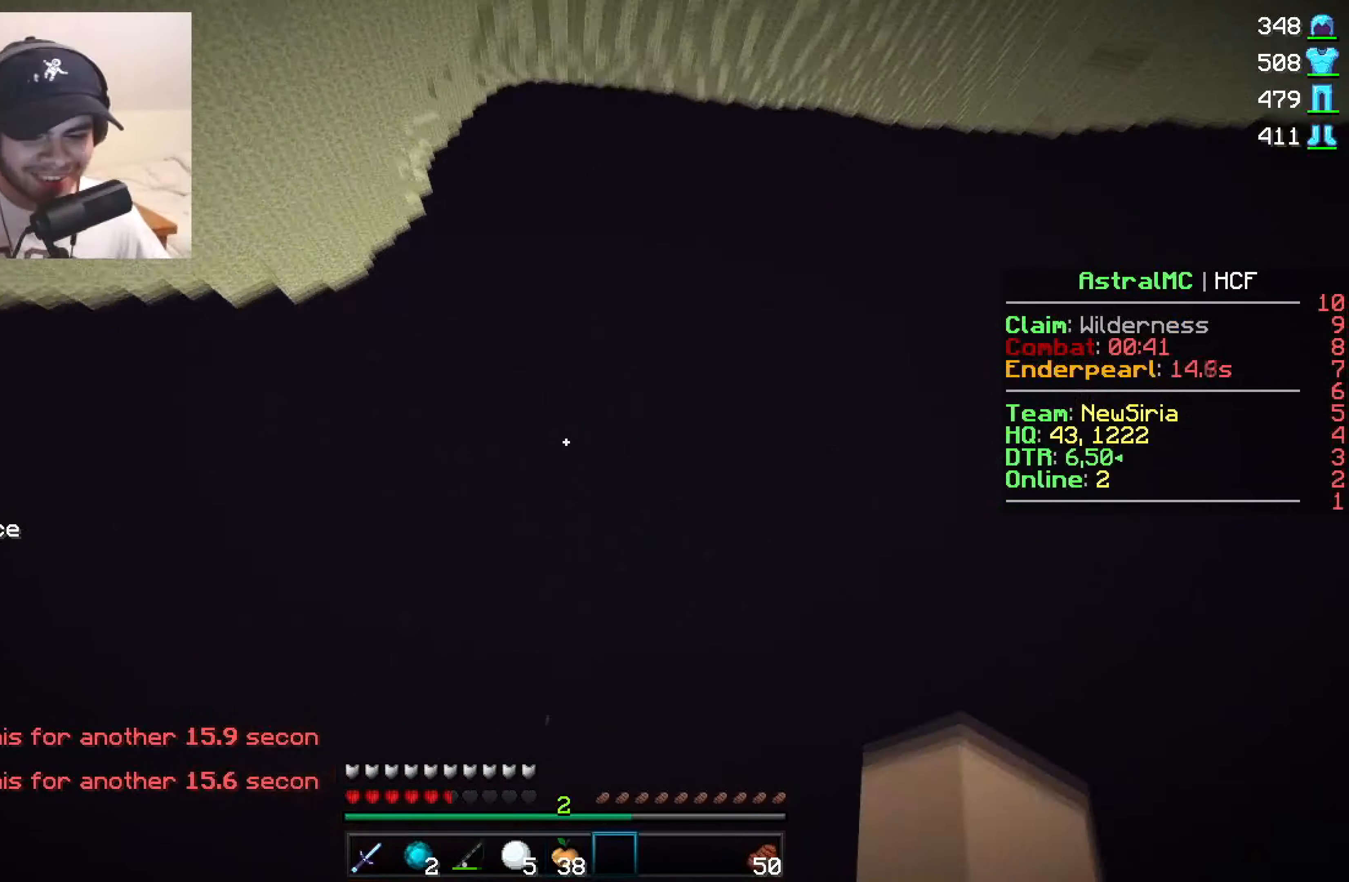
{"keys": [], "mouse": ["left"], "events": [[500, "mouse_left", "down"]]}
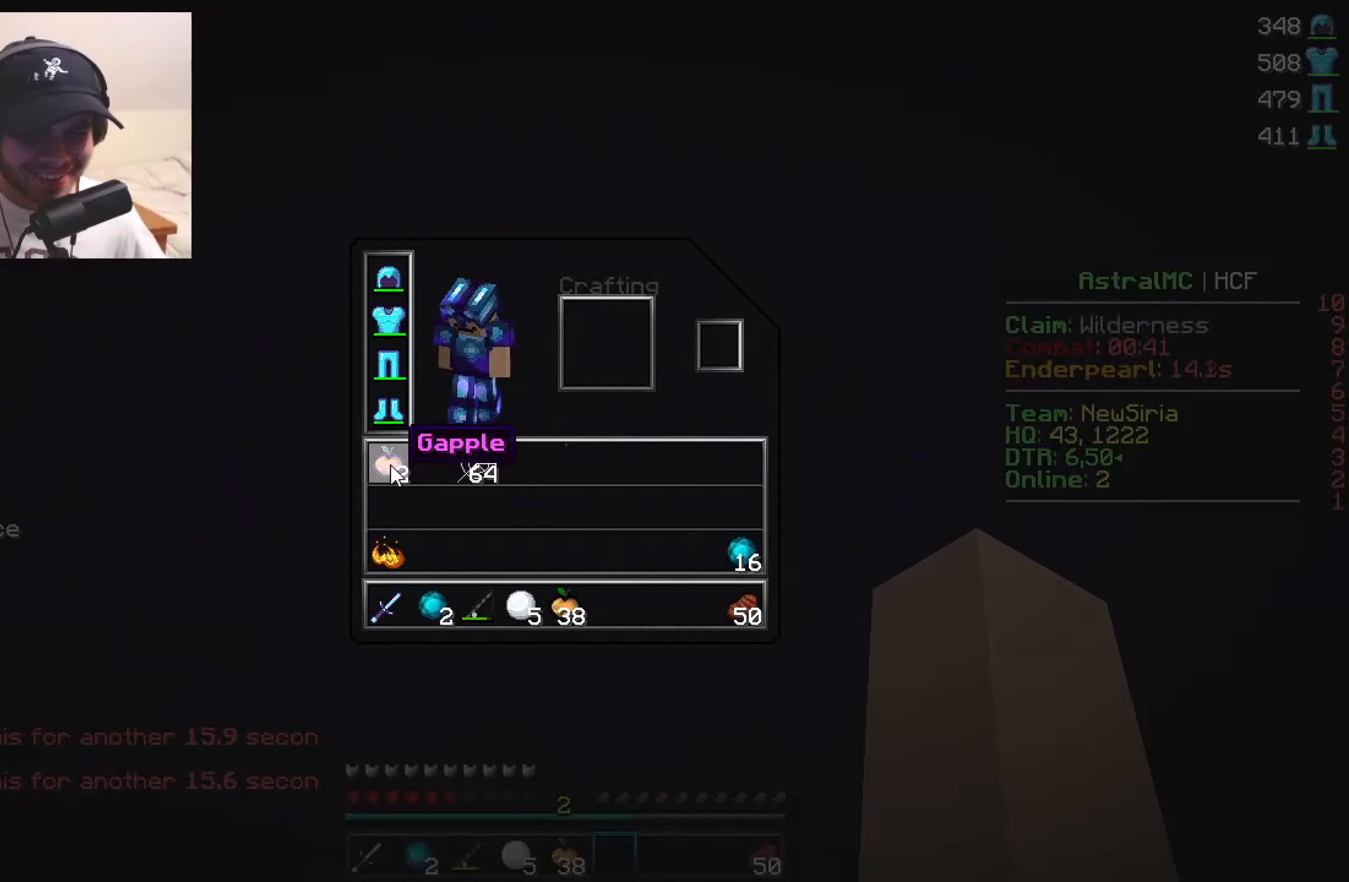
{"keys": [], "mouse": ["right"], "events": [[84, "mouse_left", "up"], [167, "mouse_right", "down"]]}
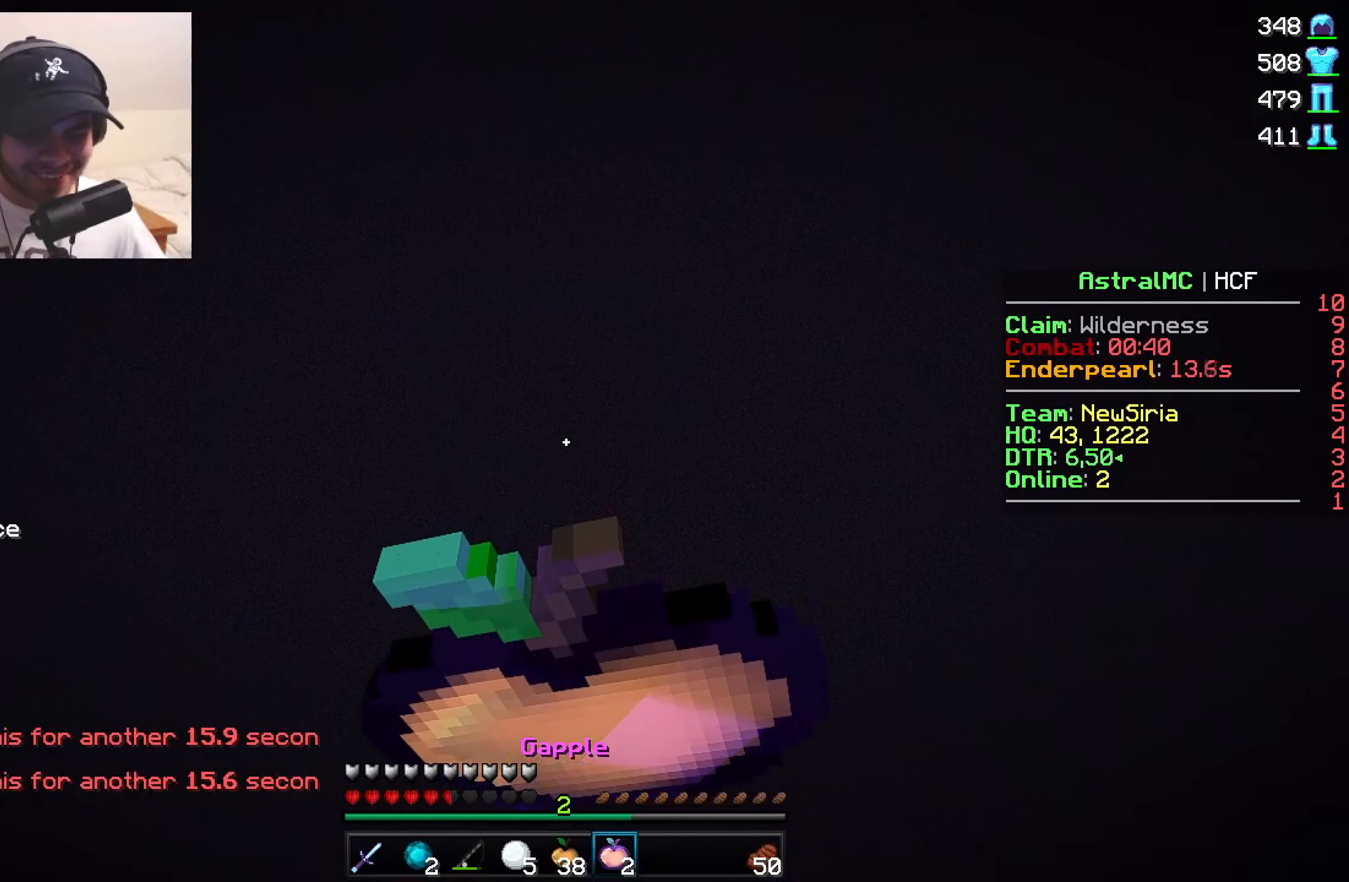
{"keys": [], "mouse": ["right"], "events": []}
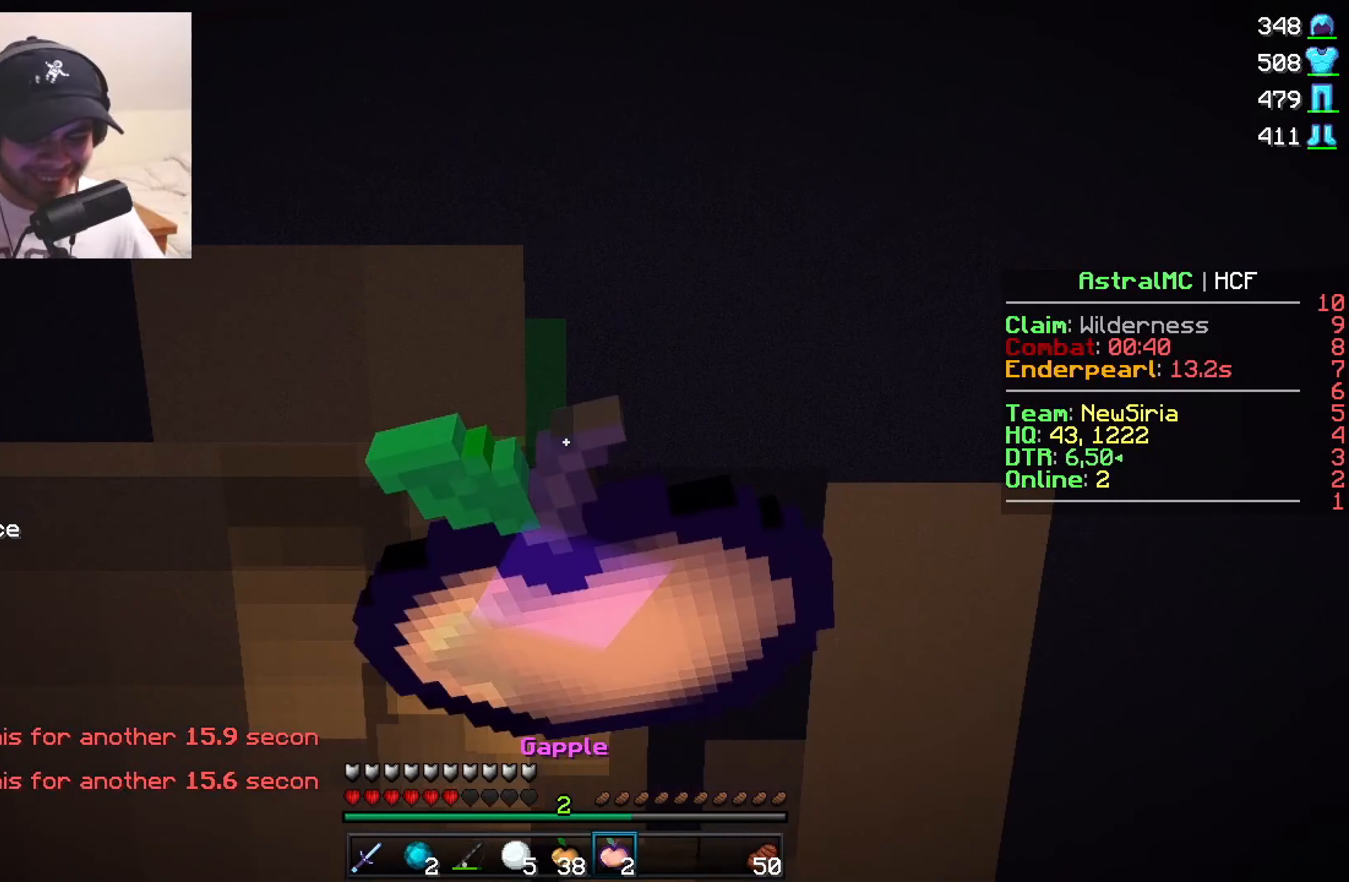
{"keys": [], "mouse": ["right"], "events": []}
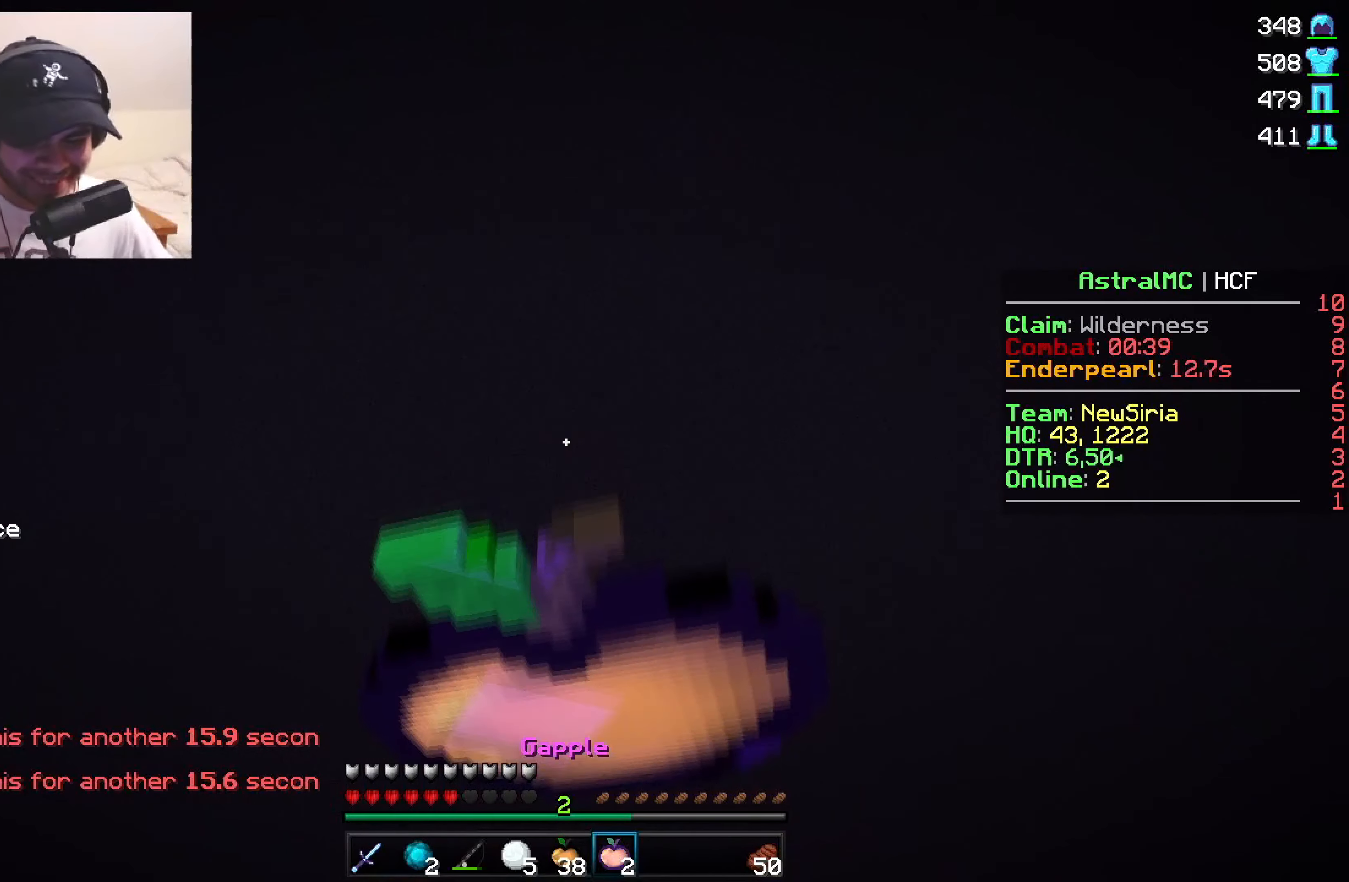
{"keys": [], "mouse": ["left", "right"], "events": [[500, "mouse_left", "down"]]}
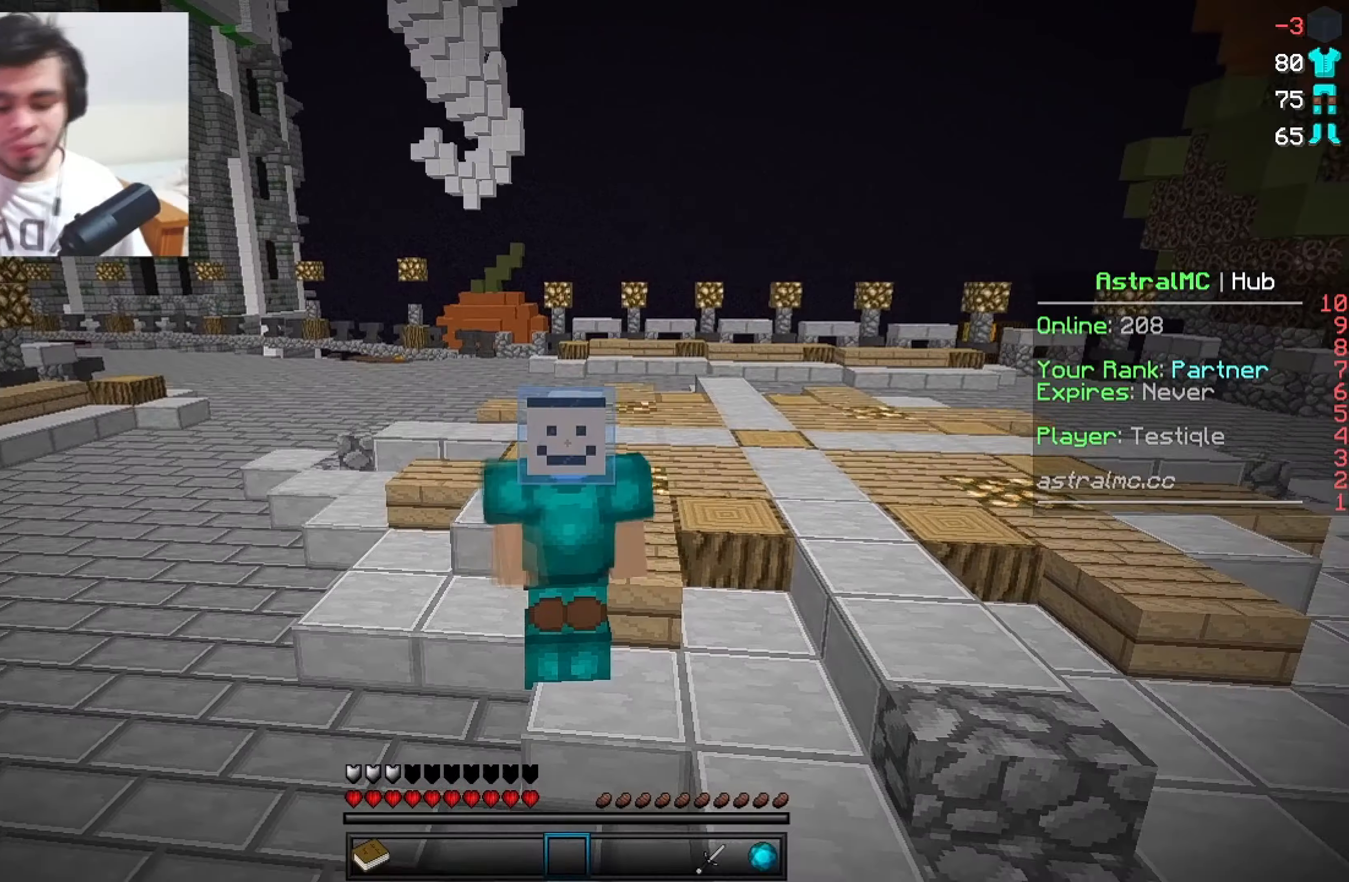
{"keys": [], "mouse": ["left", "right"]}